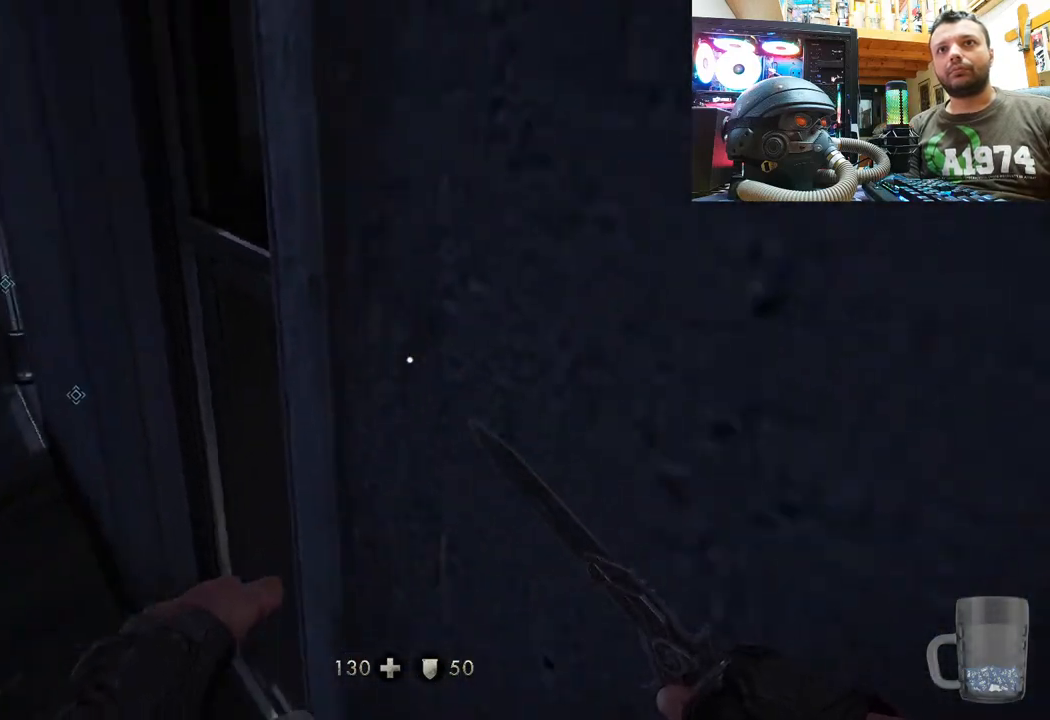
Gameplay with a controller (PlayStation layout); each line is a JSON object with the inputs held at the frame after it. "events" lists button and stick changes between this image and that frame as [ms after this image, input, new state], when the widget could be followed in between. Not read: L1 TOUCHPAD.
{"buttons": [], "left_stick": "up", "right_stick": "center", "events": [[17, "right_stick", "center"], [150, "left_stick", "up-left"], [500, "left_stick", "up"]]}
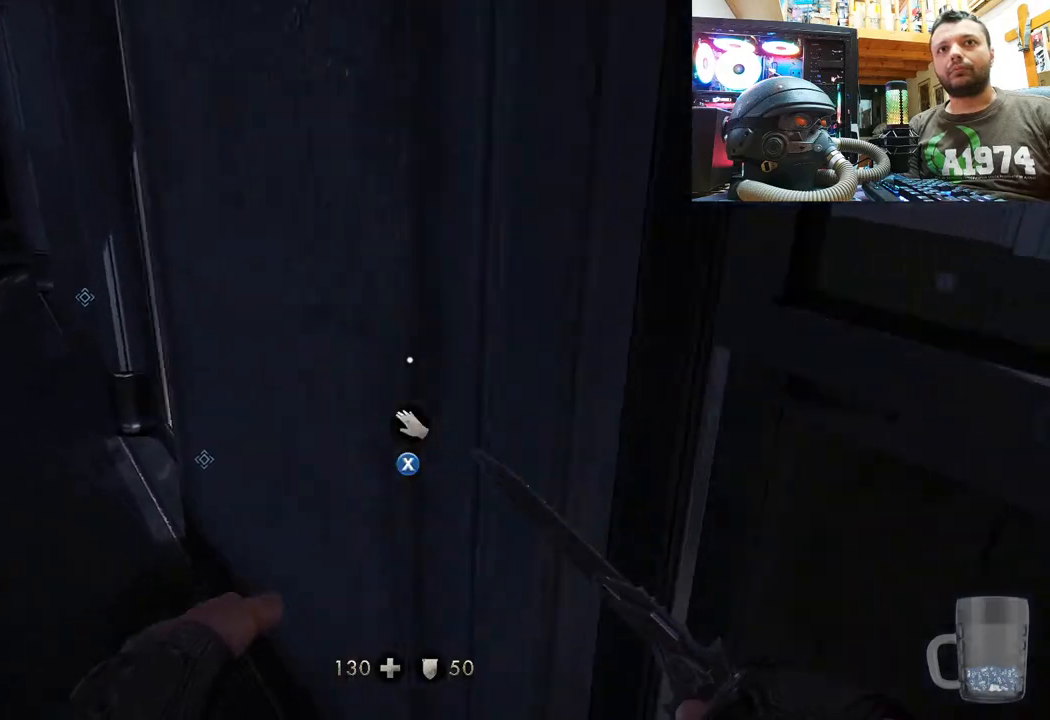
{"buttons": [], "left_stick": "up", "right_stick": "center", "events": [[350, "left_stick", "right"], [450, "left_stick", "up"]]}
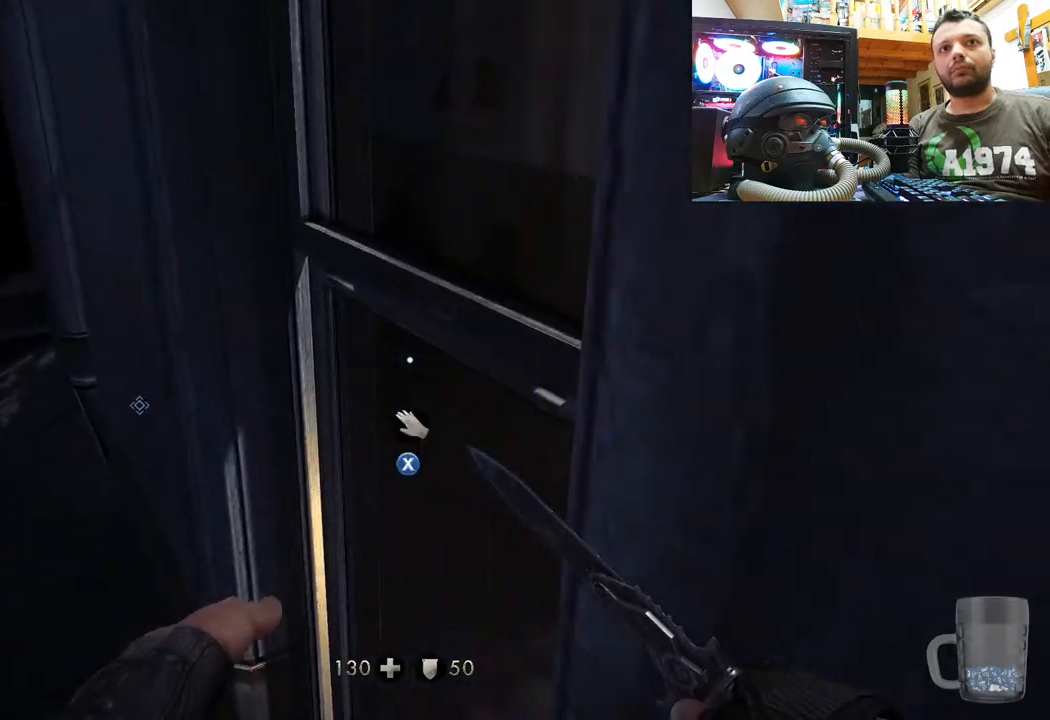
{"buttons": [], "left_stick": "left", "right_stick": "down-left", "events": [[117, "left_stick", "center"], [233, "right_stick", "left"], [267, "left_stick", "up-left"], [483, "right_stick", "down-left"], [500, "left_stick", "left"]]}
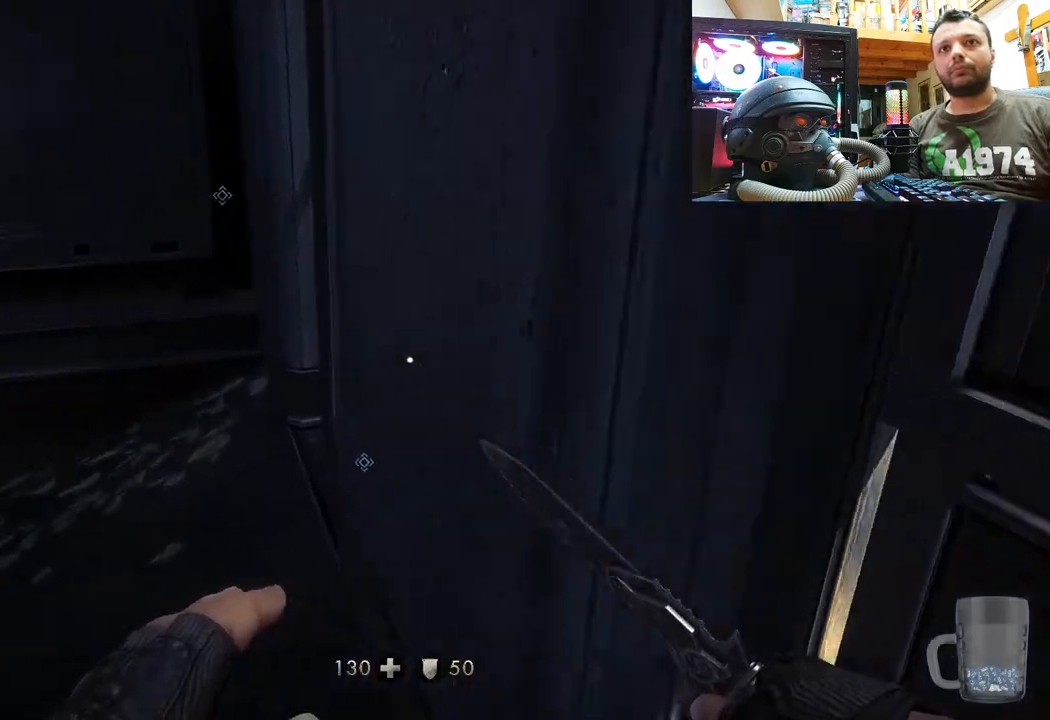
{"buttons": [], "left_stick": "up-left", "right_stick": "center", "events": [[17, "left_stick", "down-left"], [233, "left_stick", "center"], [417, "right_stick", "down-right"], [450, "left_stick", "up"], [483, "right_stick", "center"], [500, "left_stick", "up-left"]]}
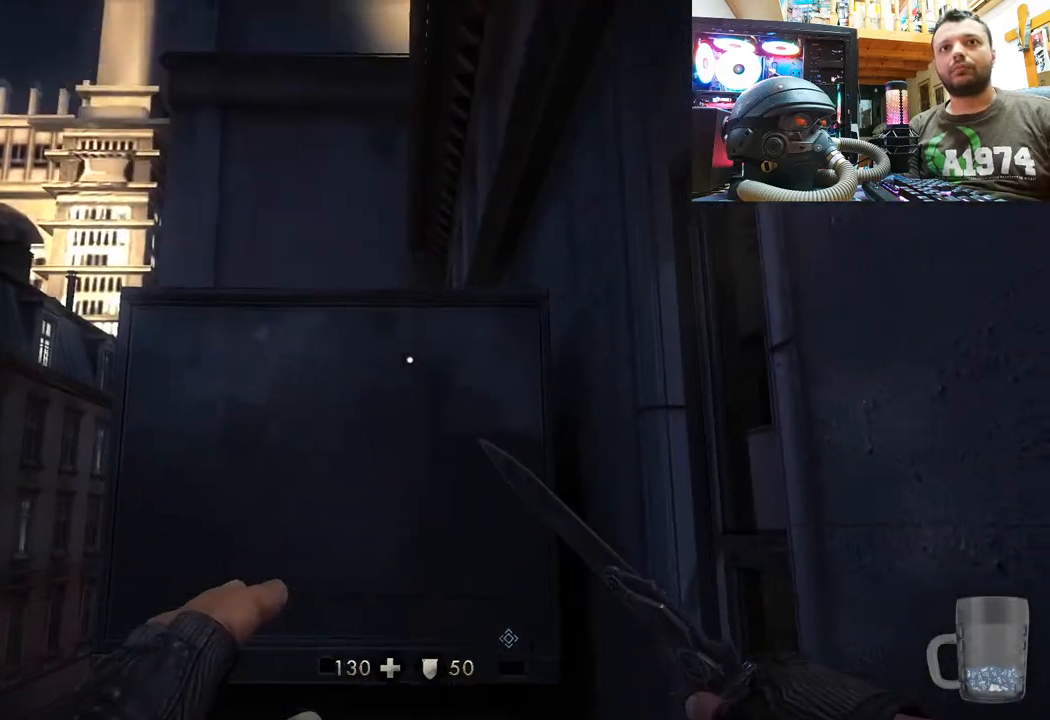
{"buttons": [], "left_stick": "center", "right_stick": "up", "events": [[167, "right_stick", "up-left"], [233, "left_stick", "up"], [233, "right_stick", "up"], [450, "left_stick", "center"]]}
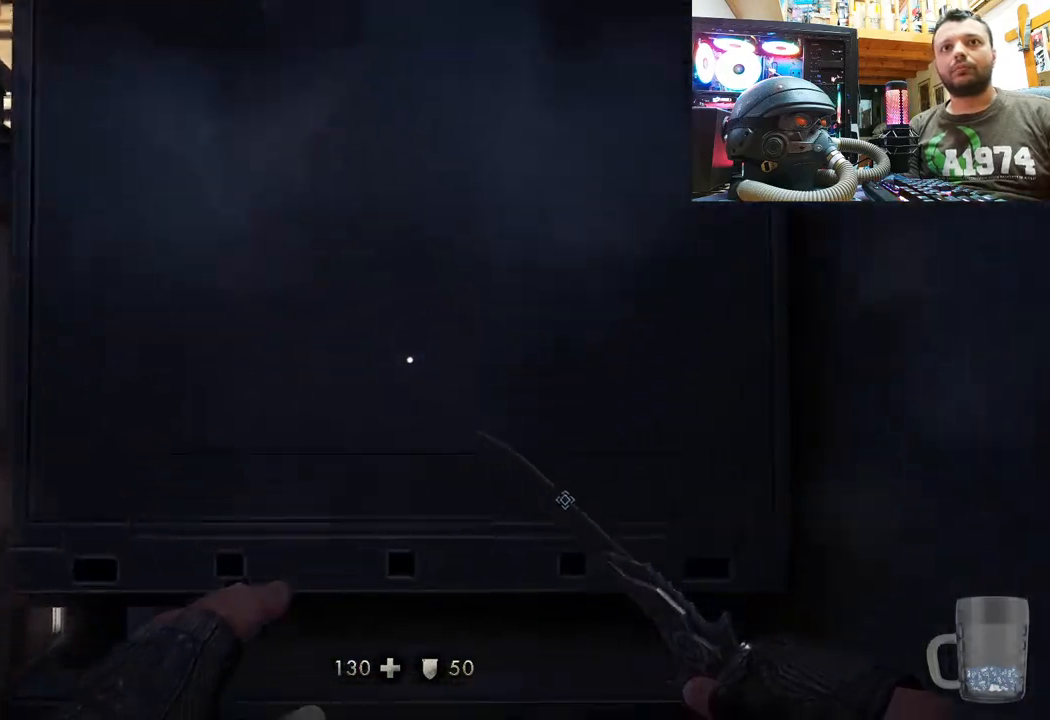
{"buttons": [], "left_stick": "down-right", "right_stick": "up-left", "events": [[150, "right_stick", "up-left"], [250, "left_stick", "down-right"]]}
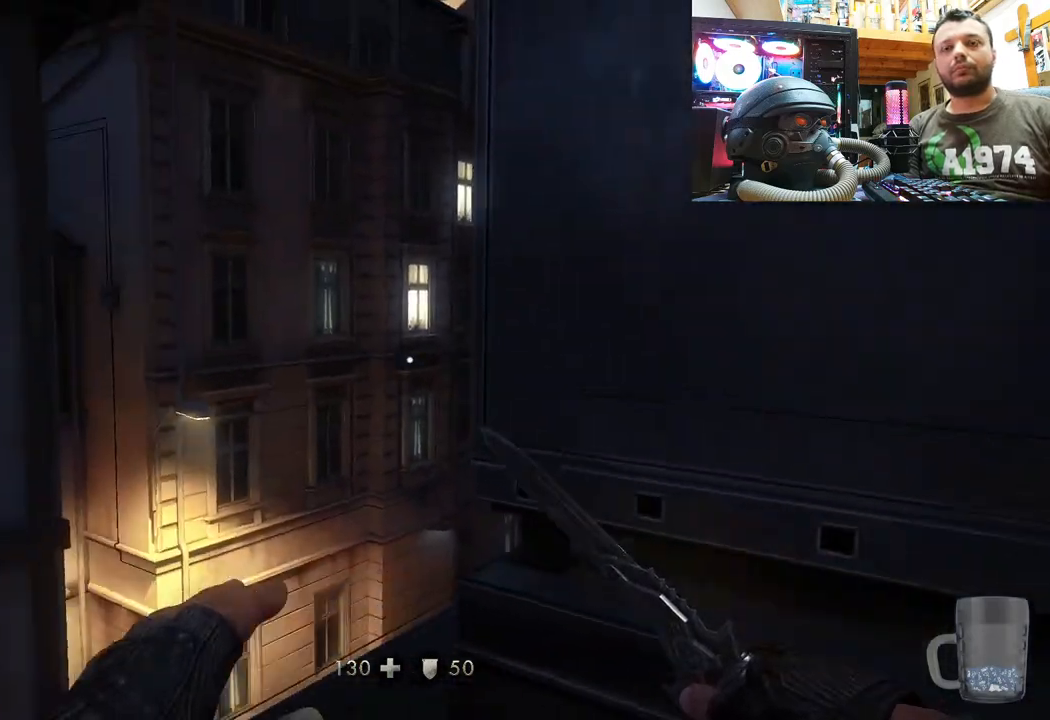
{"buttons": [], "left_stick": "down-right", "right_stick": "left", "events": [[17, "left_stick", "center"], [117, "right_stick", "left"], [367, "right_stick", "center"], [400, "left_stick", "right"], [417, "right_stick", "left"], [467, "left_stick", "down-right"]]}
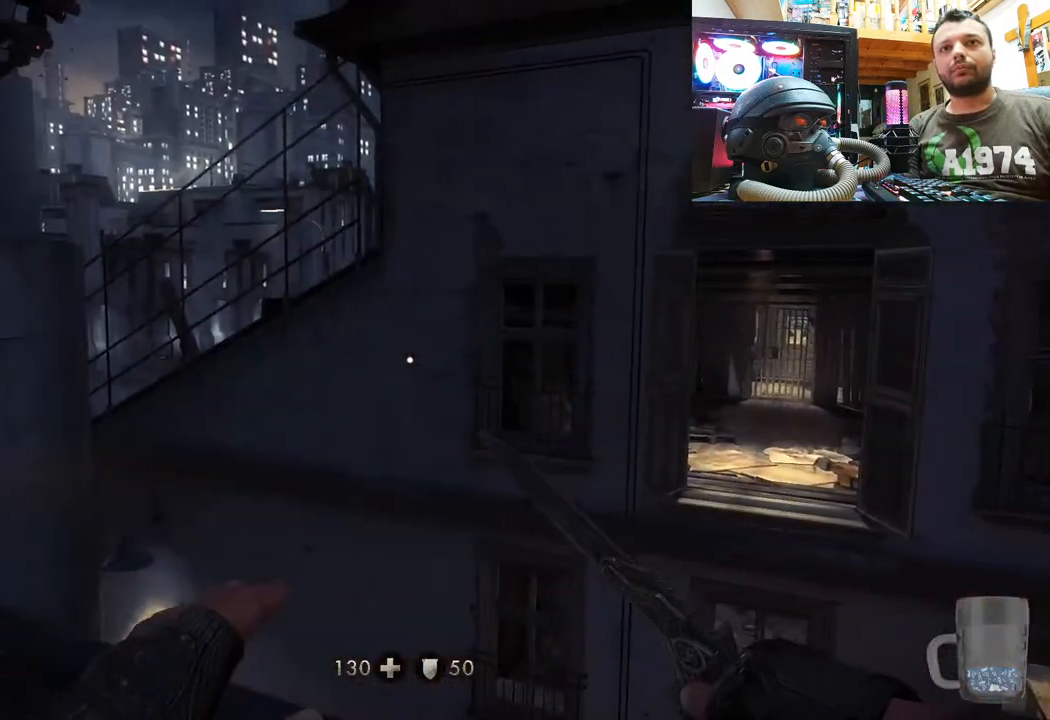
{"buttons": [], "left_stick": "up", "right_stick": "down-left", "events": [[300, "left_stick", "up-right"], [367, "left_stick", "up"], [400, "right_stick", "center"], [467, "right_stick", "down-left"]]}
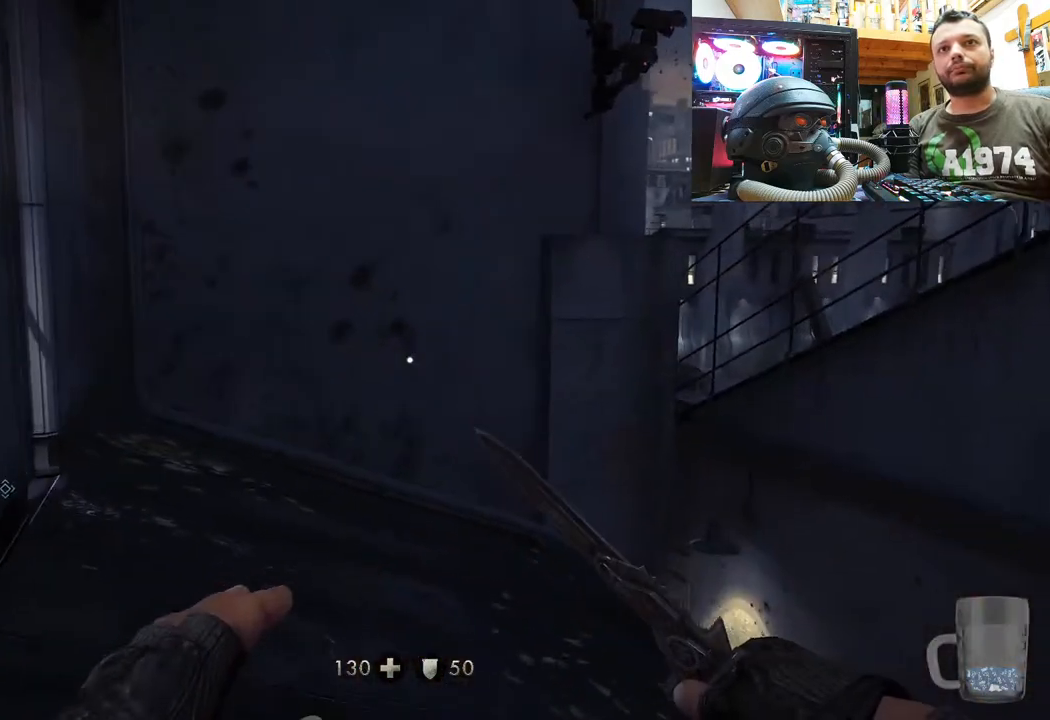
{"buttons": [], "left_stick": "up-right", "right_stick": "up-right", "events": [[317, "right_stick", "center"], [383, "right_stick", "right"], [500, "left_stick", "up-right"], [500, "right_stick", "up-right"]]}
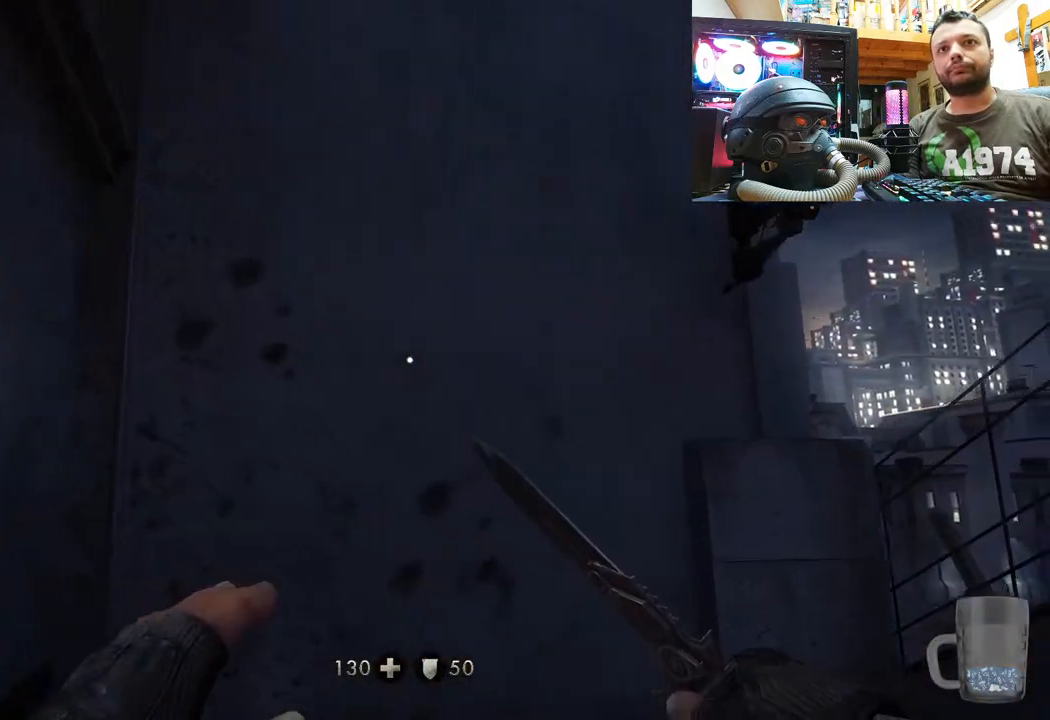
{"buttons": [], "left_stick": "down", "right_stick": "up-right", "events": [[33, "left_stick", "up"], [50, "left_stick", "center"], [400, "right_stick", "center"], [433, "left_stick", "down"], [483, "right_stick", "up-right"]]}
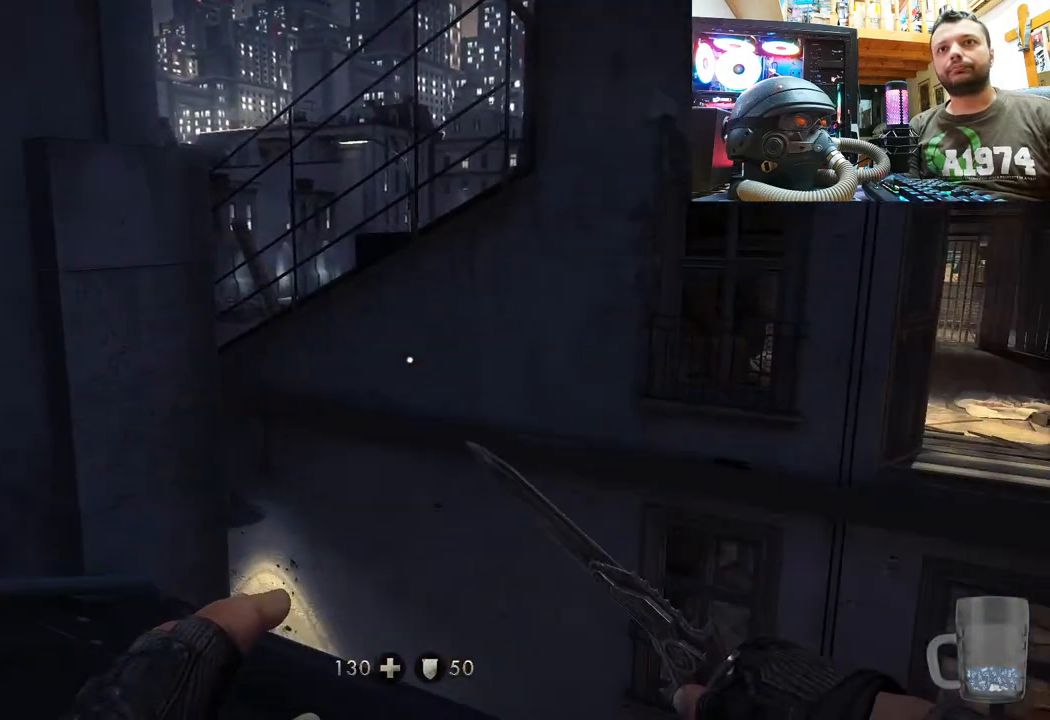
{"buttons": [], "left_stick": "up-right", "right_stick": "center", "events": [[167, "left_stick", "center"], [200, "right_stick", "center"], [400, "left_stick", "up-right"]]}
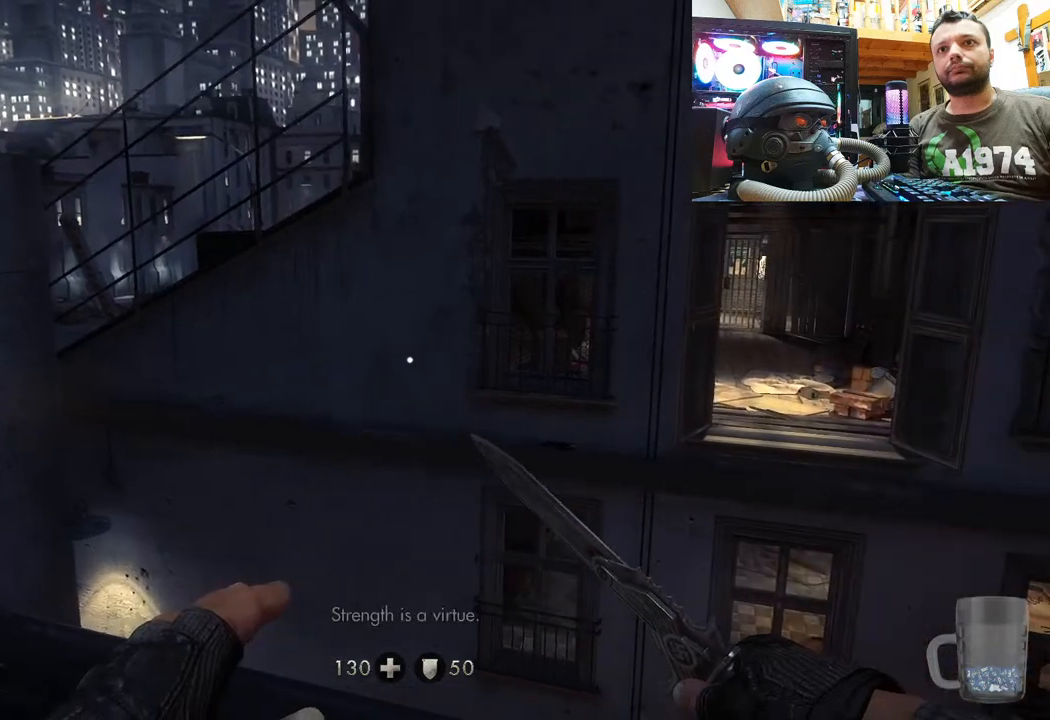
{"buttons": [], "left_stick": "down-right", "right_stick": "down-left", "events": [[117, "left_stick", "center"], [250, "right_stick", "down-left"], [267, "left_stick", "down"], [350, "left_stick", "down-right"]]}
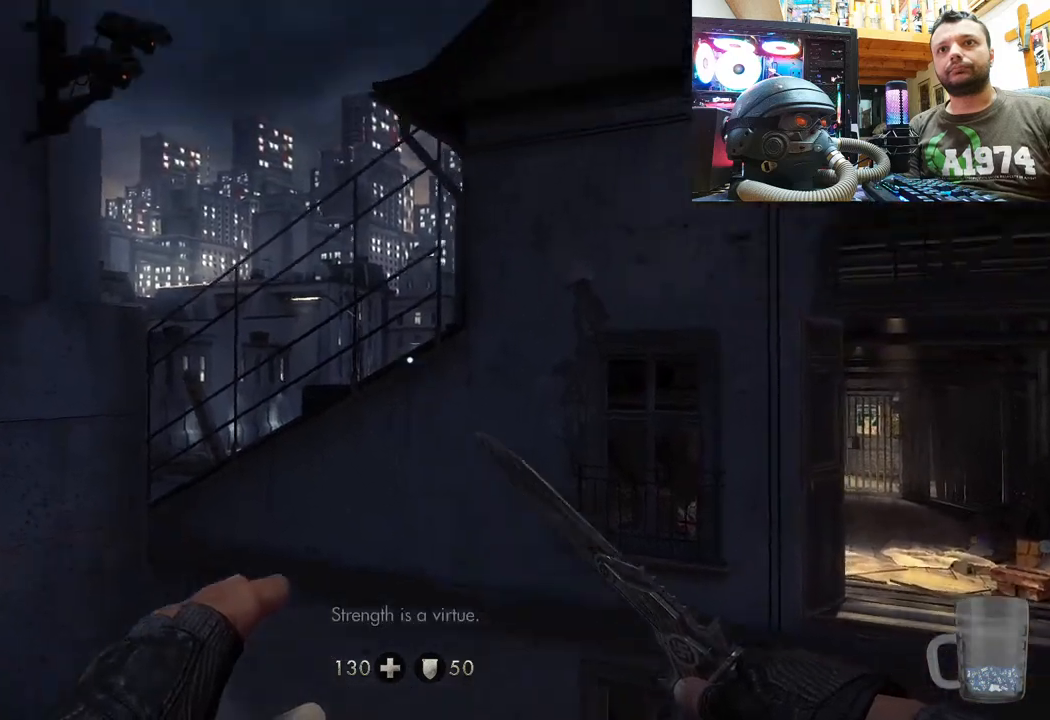
{"buttons": [], "left_stick": "center", "right_stick": "center", "events": [[117, "left_stick", "center"], [167, "right_stick", "center"]]}
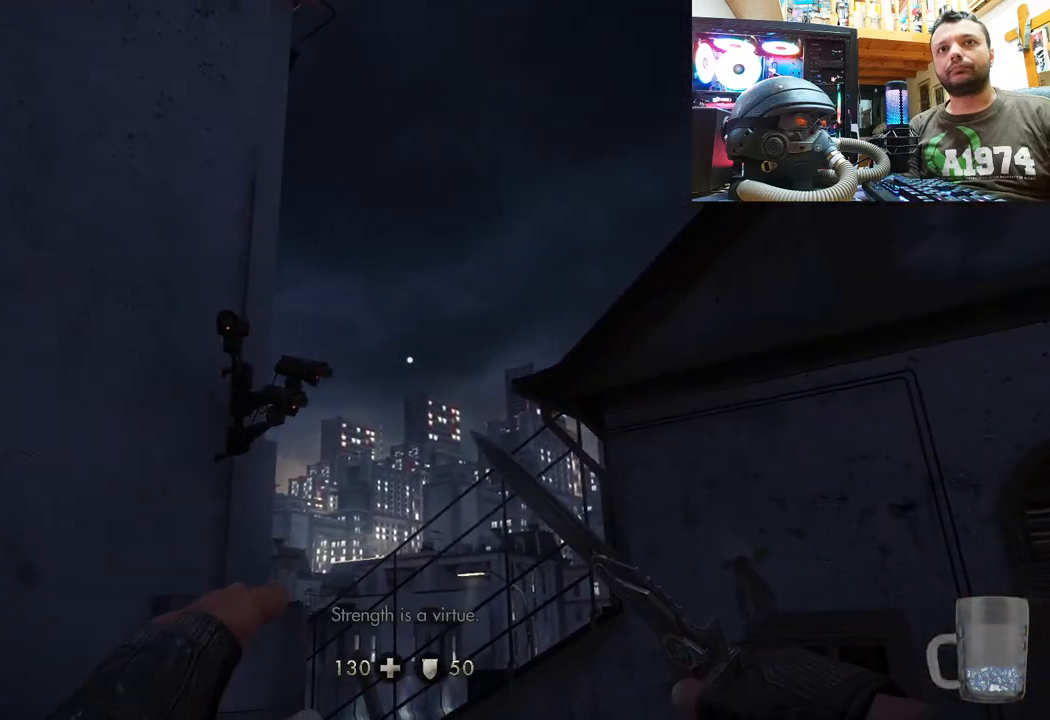
{"buttons": [], "left_stick": "center", "right_stick": "center", "events": []}
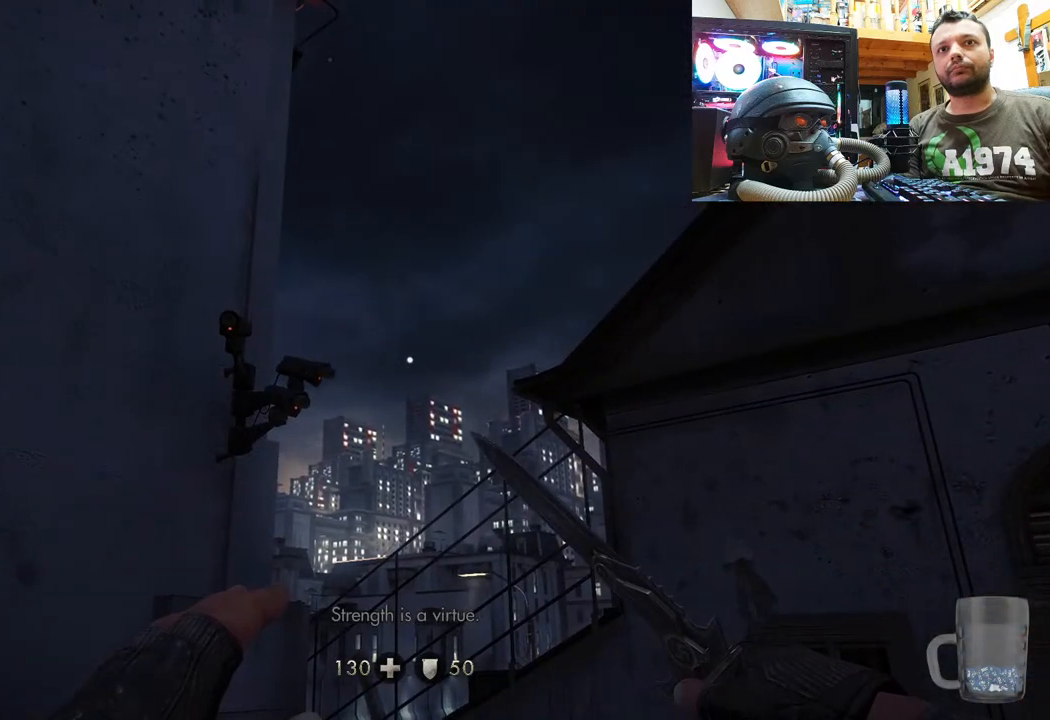
{"buttons": [], "left_stick": "up-left", "right_stick": "center", "events": [[33, "left_stick", "up"], [33, "right_stick", "up"], [83, "left_stick", "up-left"], [200, "right_stick", "up-left"], [417, "right_stick", "center"]]}
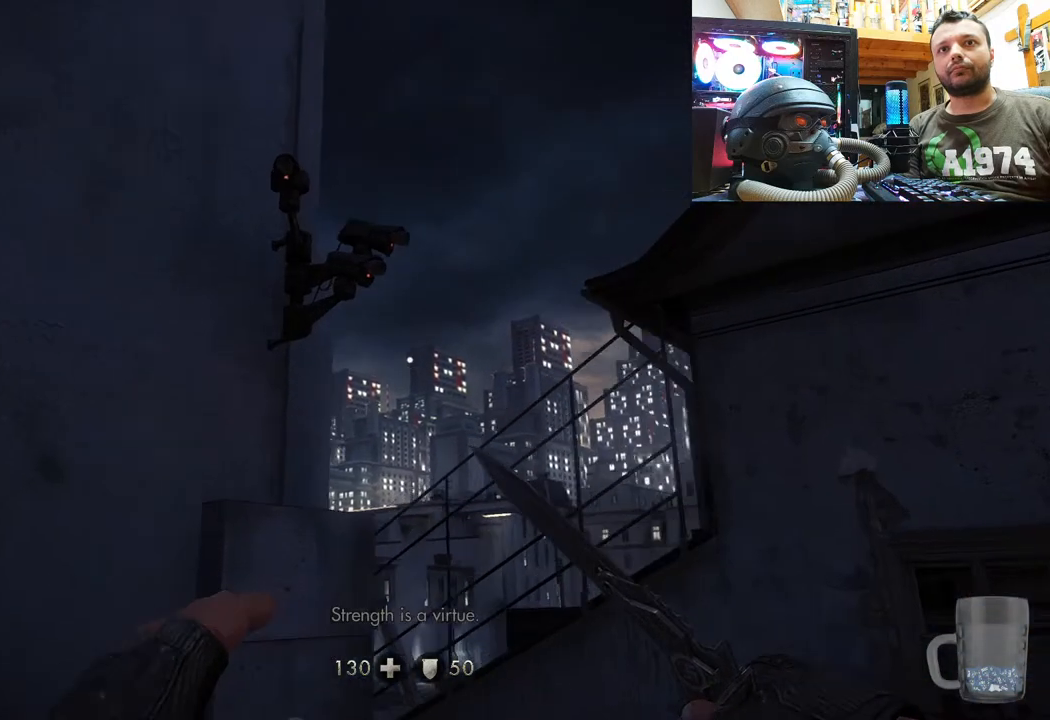
{"buttons": [], "left_stick": "center", "right_stick": "up-right", "events": [[100, "left_stick", "center"], [500, "right_stick", "up-right"]]}
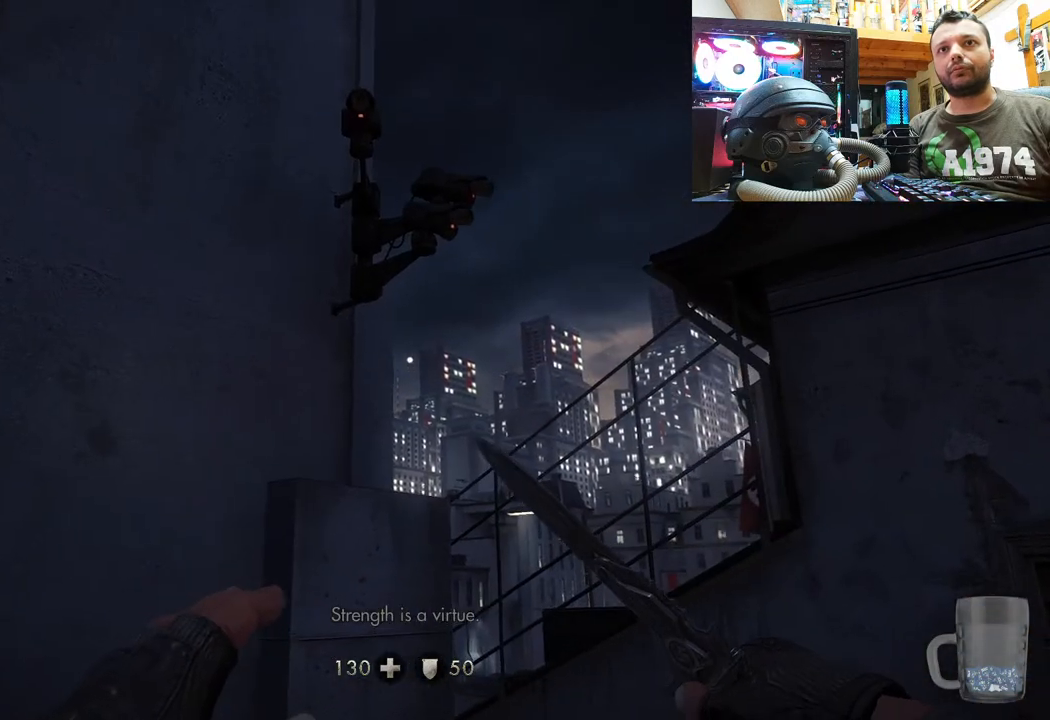
{"buttons": [], "left_stick": "up-left", "right_stick": "up-right", "events": [[83, "left_stick", "down"], [167, "left_stick", "down-left"], [417, "left_stick", "up-left"]]}
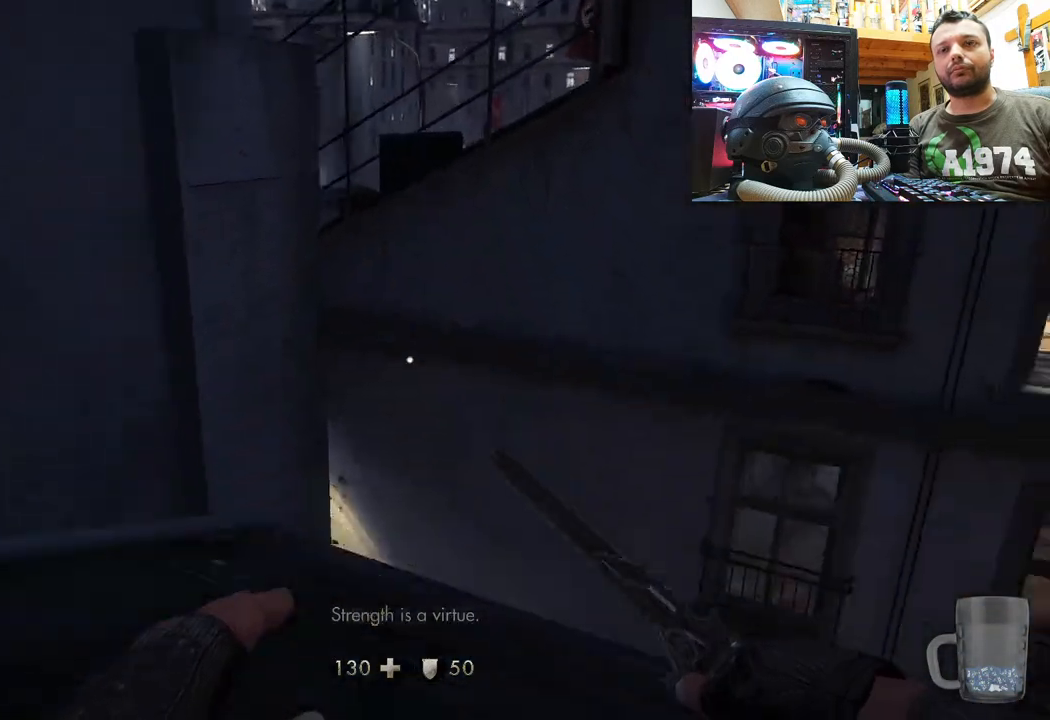
{"buttons": [], "left_stick": "up-right", "right_stick": "down-right", "events": [[117, "right_stick", "center"], [133, "left_stick", "up"], [200, "right_stick", "right"], [267, "left_stick", "up-right"], [383, "right_stick", "down-right"]]}
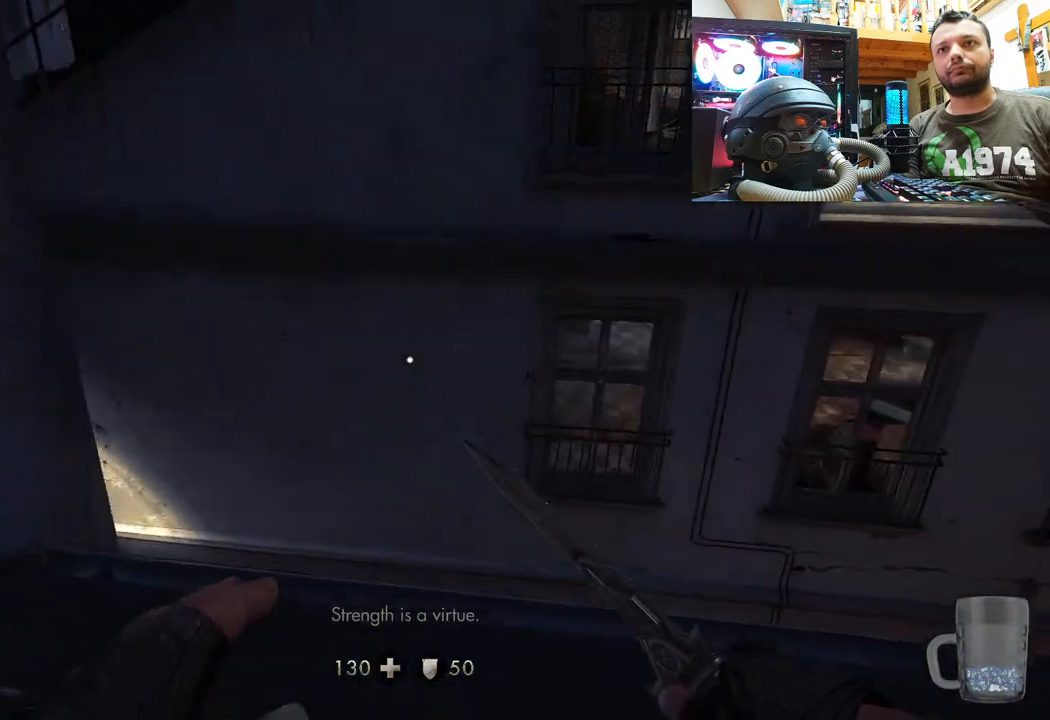
{"buttons": [], "left_stick": "right", "right_stick": "down-left", "events": [[50, "left_stick", "up"], [50, "right_stick", "center"], [167, "left_stick", "center"], [417, "left_stick", "right"], [433, "right_stick", "down-left"]]}
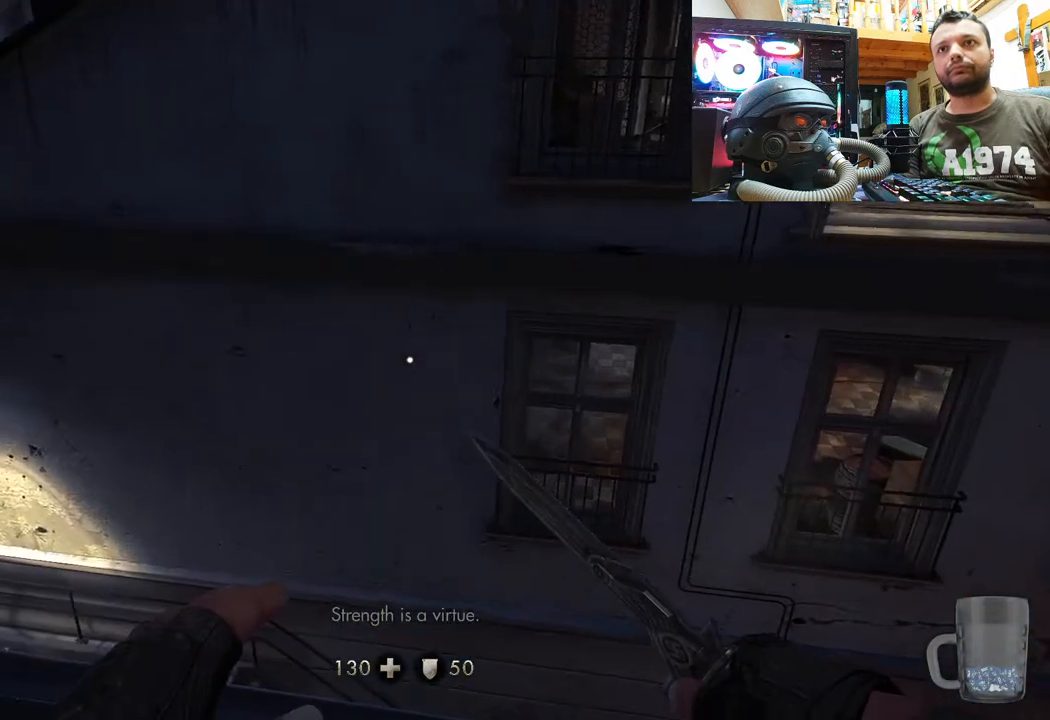
{"buttons": [], "left_stick": "center", "right_stick": "center", "events": [[283, "left_stick", "center"], [317, "right_stick", "center"]]}
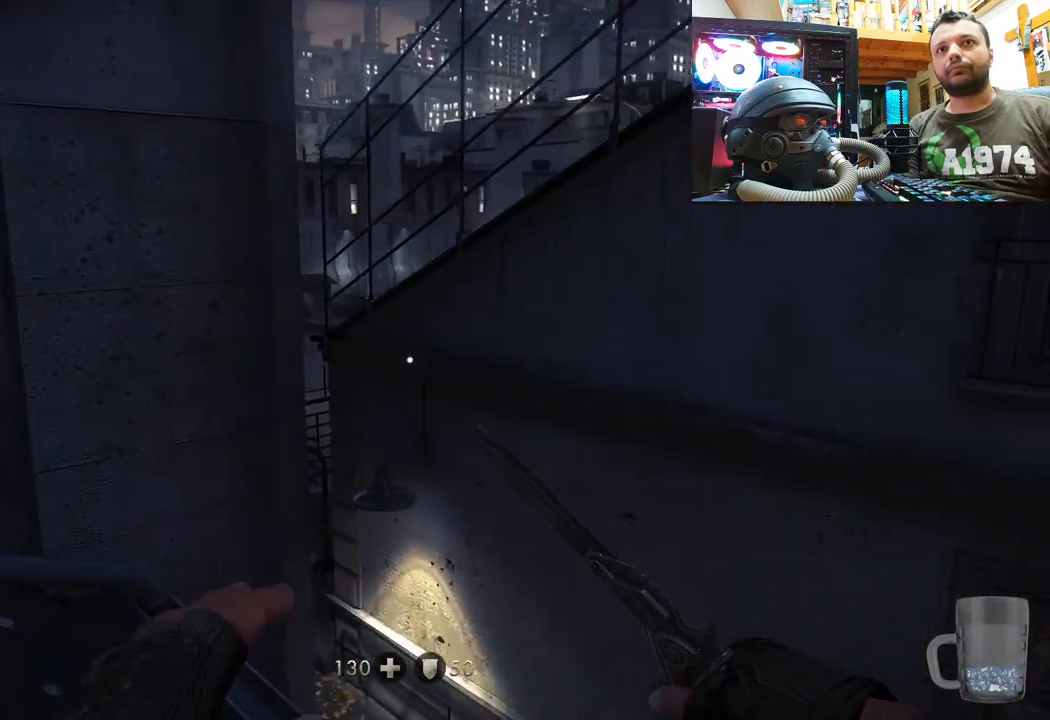
{"buttons": [], "left_stick": "down-left", "right_stick": "right", "events": [[217, "right_stick", "right"], [233, "left_stick", "down-left"]]}
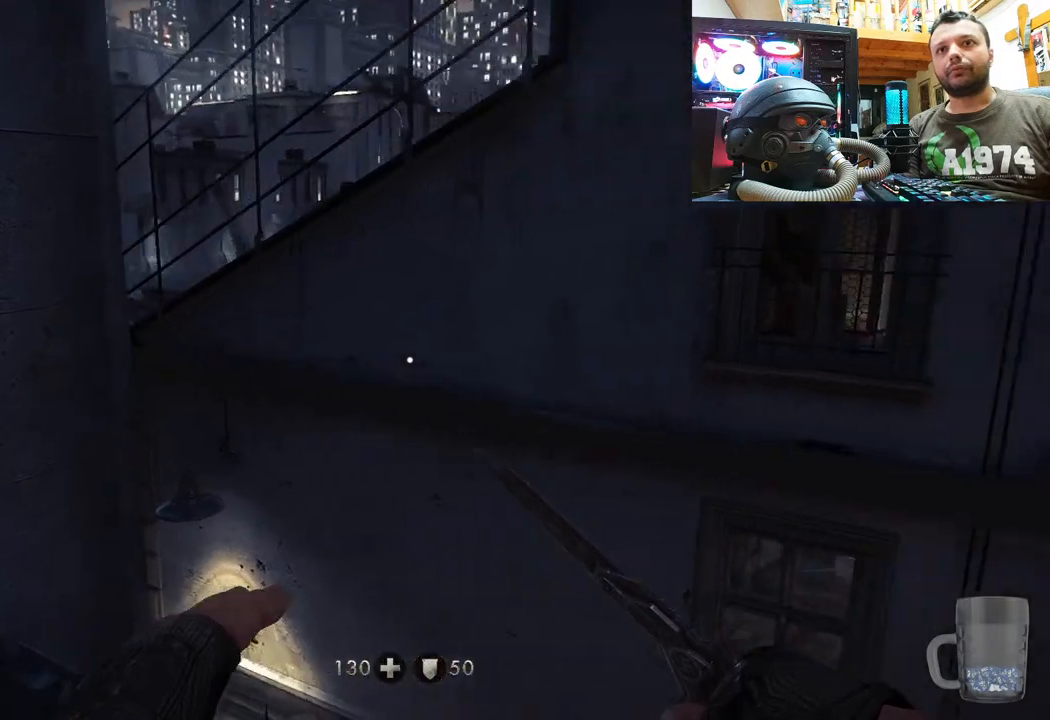
{"buttons": [], "left_stick": "up", "right_stick": "right", "events": [[367, "left_stick", "down-right"], [500, "left_stick", "up"]]}
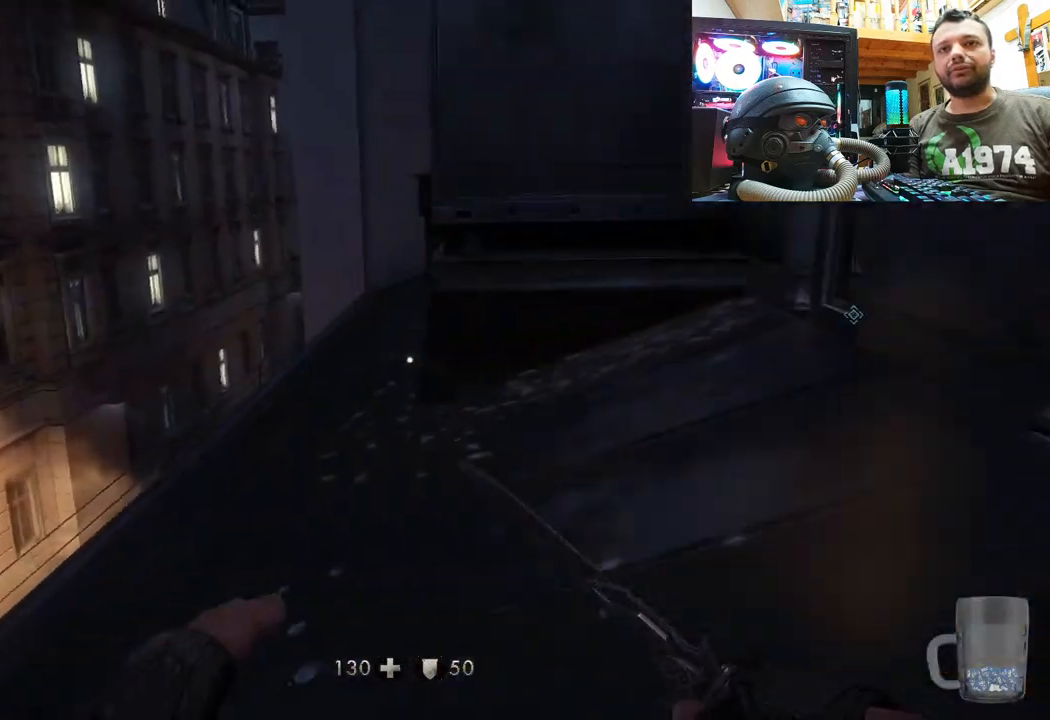
{"buttons": [], "left_stick": "up-left", "right_stick": "left", "events": [[17, "left_stick", "center"], [117, "right_stick", "center"], [200, "left_stick", "up-left"], [300, "right_stick", "left"]]}
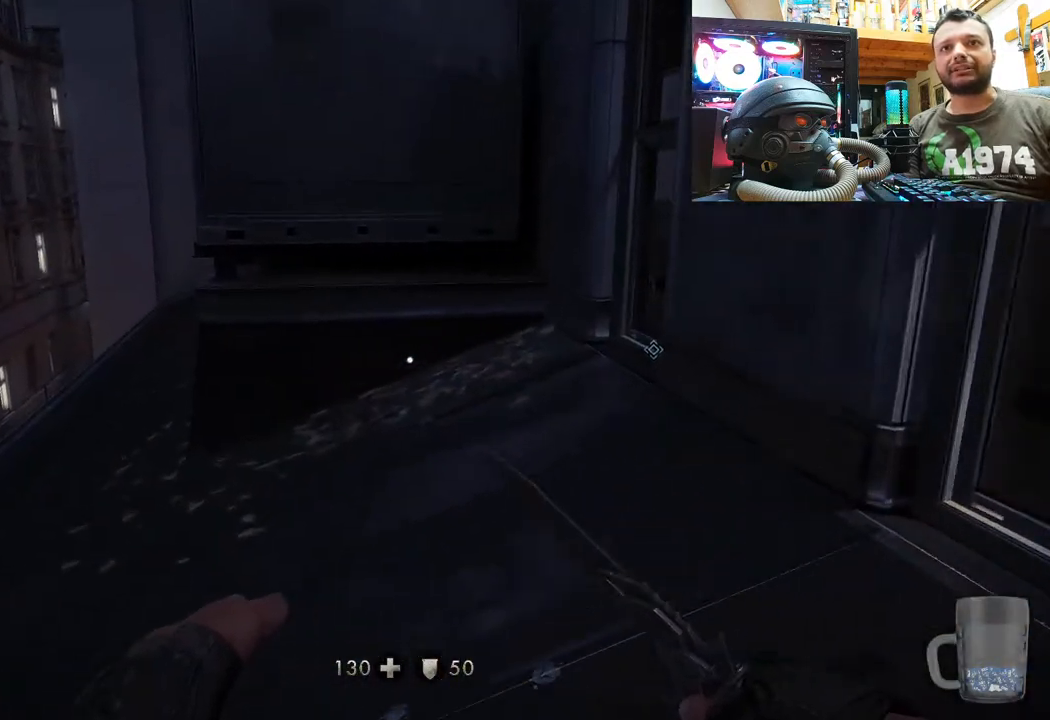
{"buttons": [], "left_stick": "up-left", "right_stick": "down-right", "events": [[67, "left_stick", "up"], [83, "right_stick", "center"], [233, "left_stick", "up-left"], [300, "right_stick", "down"], [367, "right_stick", "down-right"]]}
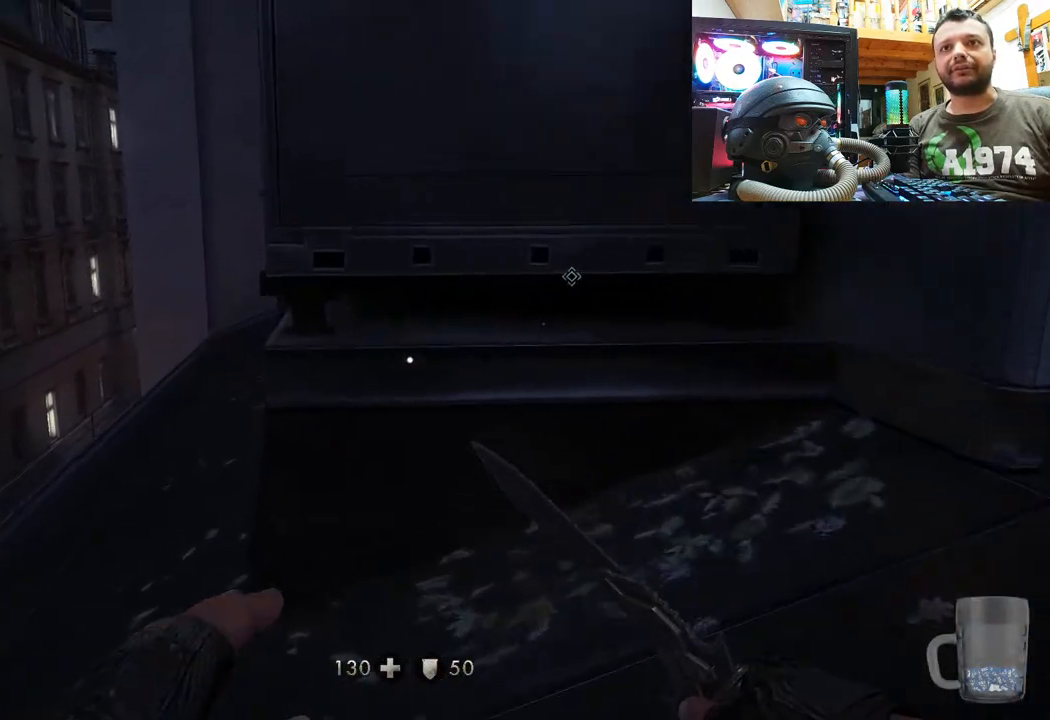
{"buttons": [], "left_stick": "up-left", "right_stick": "right", "events": [[133, "right_stick", "center"], [417, "right_stick", "right"]]}
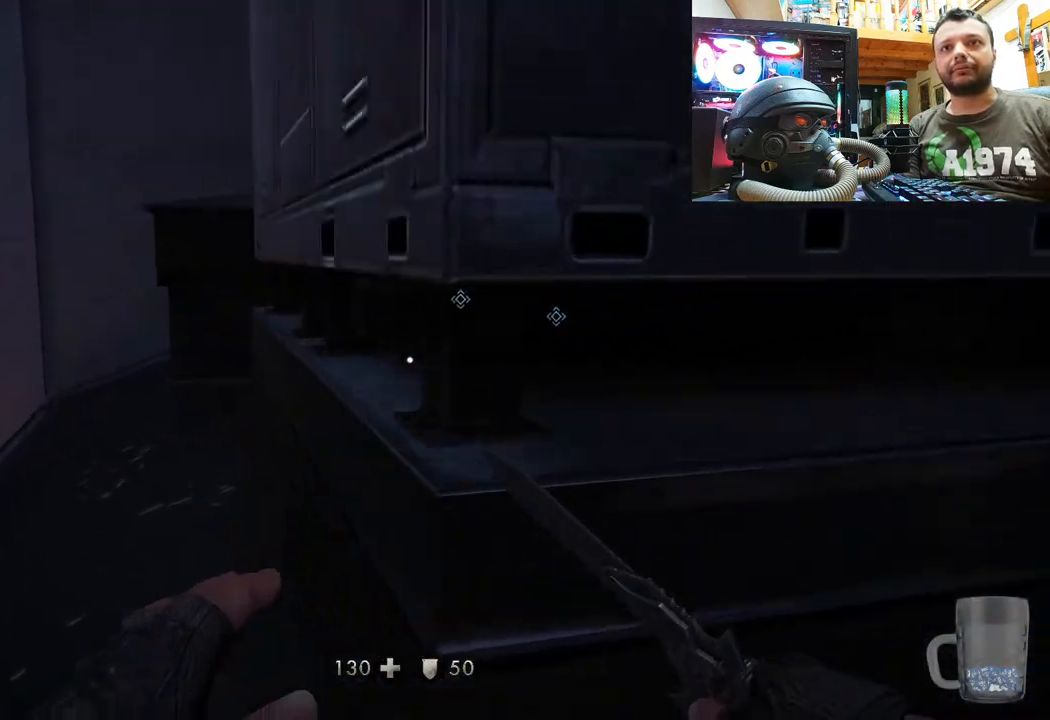
{"buttons": [], "left_stick": "up-left", "right_stick": "center", "events": [[67, "right_stick", "down-right"], [233, "right_stick", "center"]]}
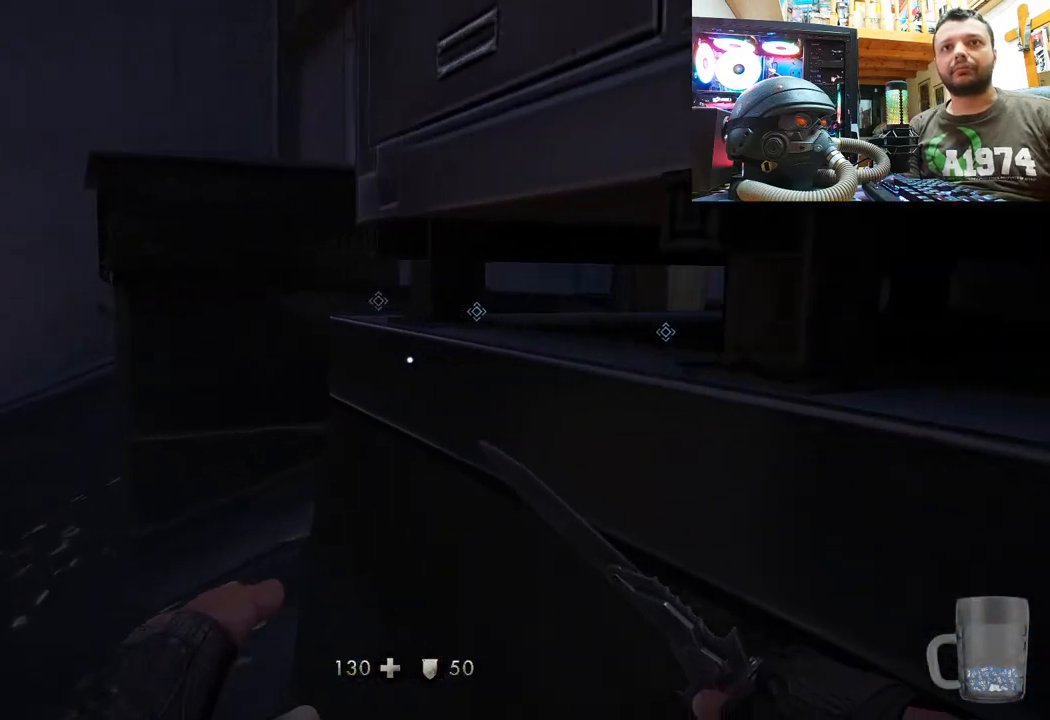
{"buttons": [], "left_stick": "up", "right_stick": "right", "events": [[33, "right_stick", "right"], [167, "right_stick", "center"], [333, "right_stick", "right"], [450, "left_stick", "up"]]}
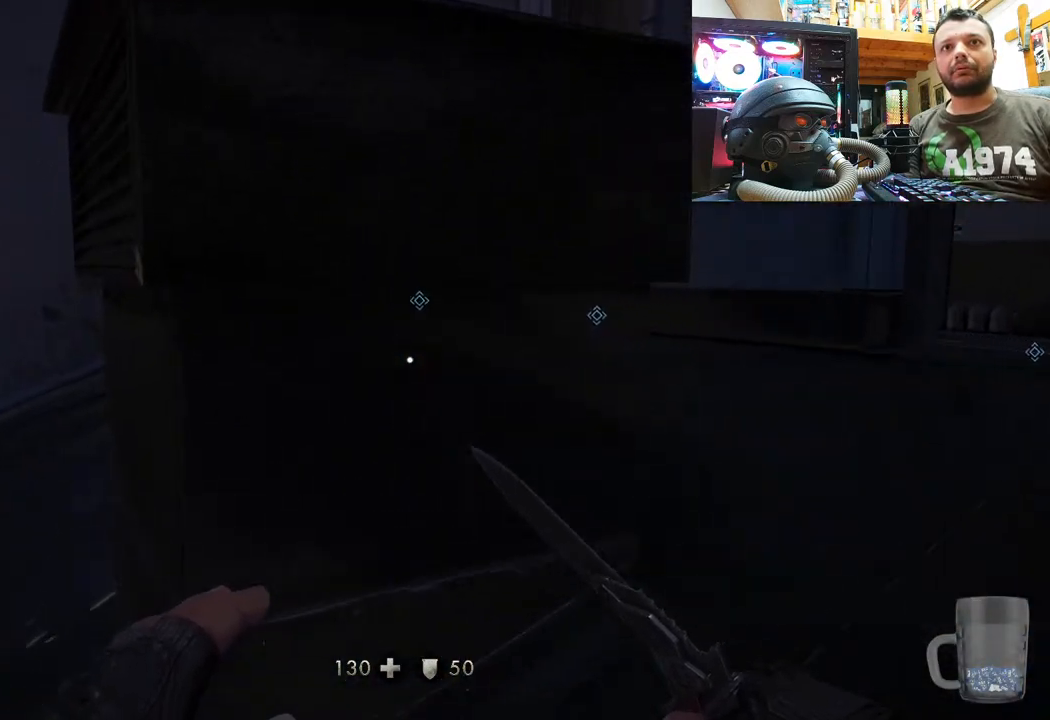
{"buttons": [], "left_stick": "up-right", "right_stick": "center", "events": [[17, "right_stick", "center"], [50, "left_stick", "center"], [133, "left_stick", "right"], [183, "left_stick", "up-right"]]}